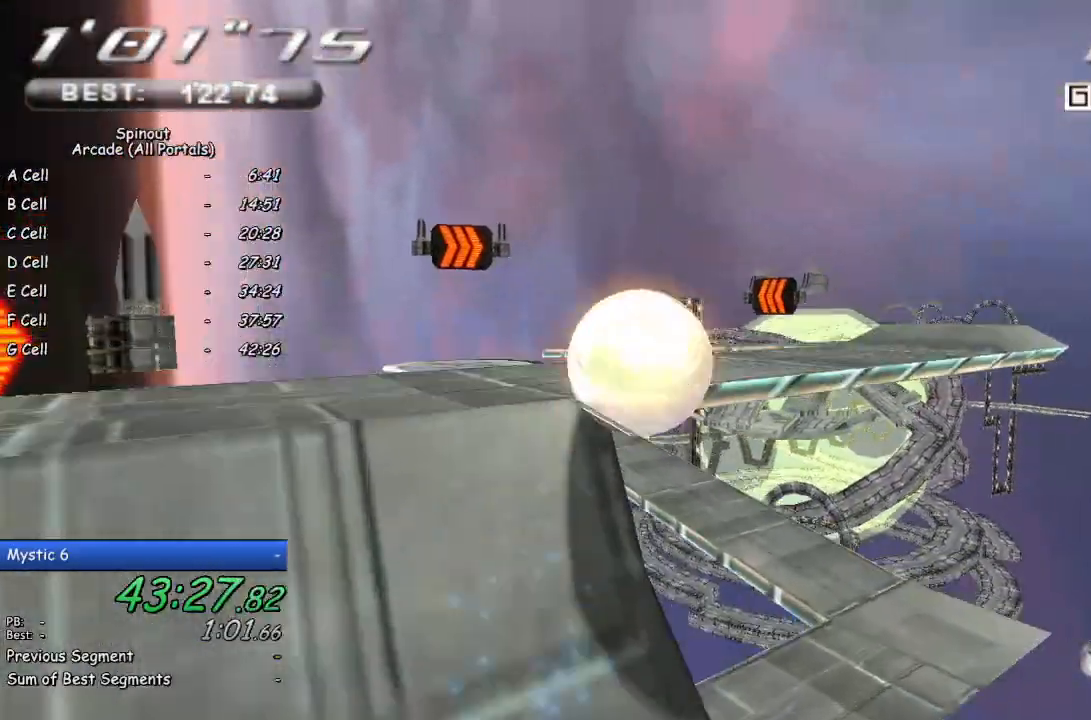
Gameplay with a controller (PlayStation layout); each line is a JSON object with the inputs held at the frame after it. "events" lists button and stick changes between this image and that frame as [ms after this image, input, new state], when the widget could be followed in between.
{"buttons": [], "left_stick": "down", "right_stick": "right", "events": [[133, "left_stick", "up"], [200, "left_stick", "left"], [350, "left_stick", "down"], [417, "right_stick", "right"]]}
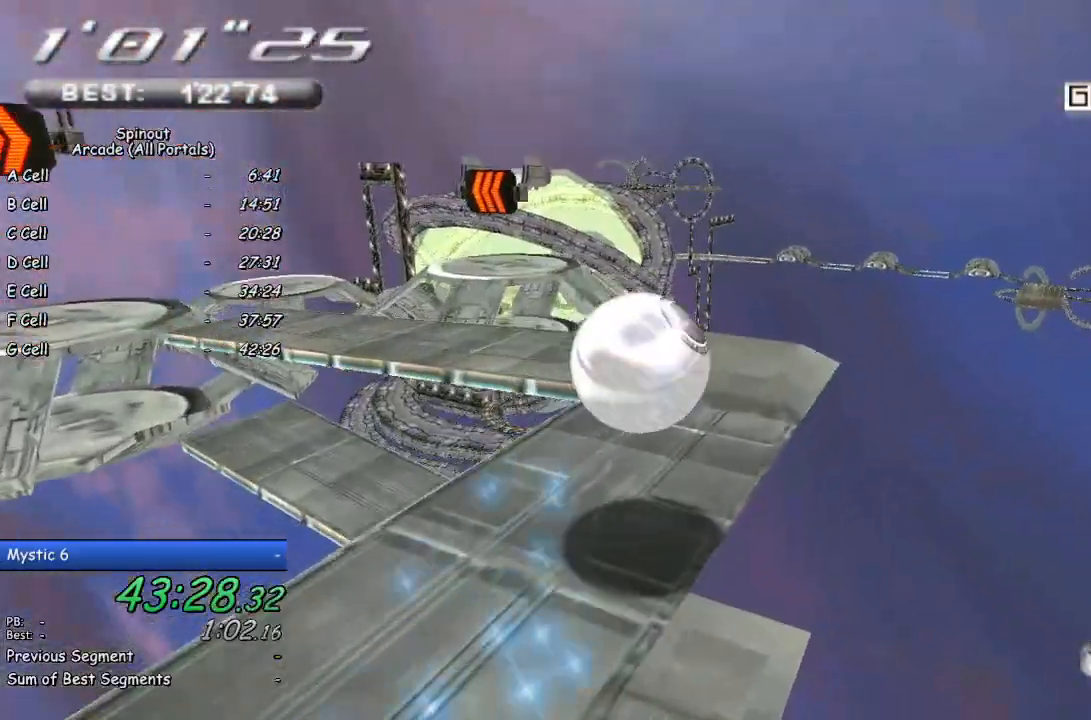
{"buttons": [], "left_stick": "down-left", "right_stick": "center", "events": [[67, "left_stick", "down-left"], [450, "right_stick", "center"]]}
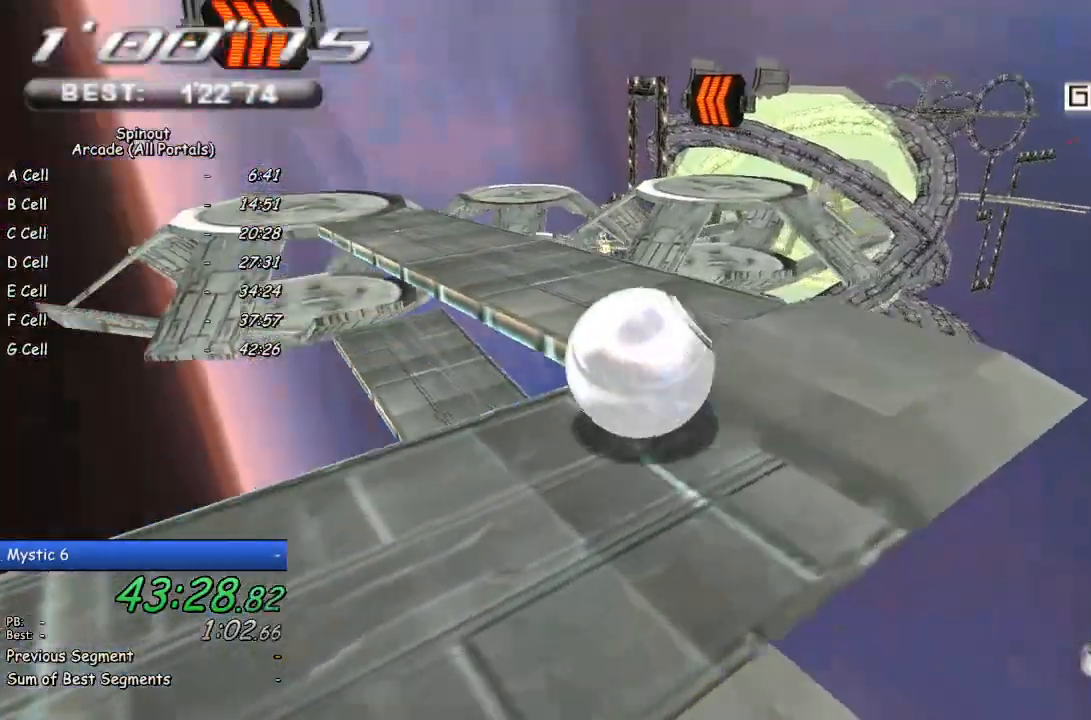
{"buttons": [], "left_stick": "up-left", "right_stick": "center", "events": [[33, "left_stick", "up-left"], [150, "left_stick", "up-right"], [467, "left_stick", "up-left"]]}
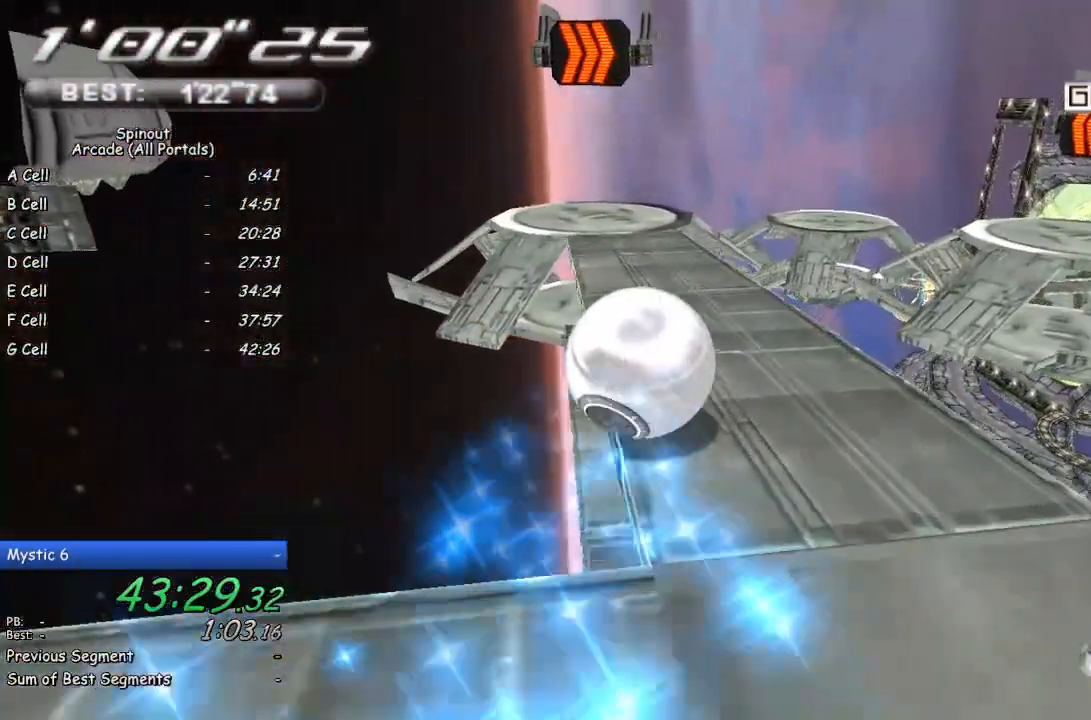
{"buttons": [], "left_stick": "up", "right_stick": "center", "events": [[167, "right_stick", "up-left"], [183, "left_stick", "up"], [283, "left_stick", "up-left"], [350, "right_stick", "center"], [433, "left_stick", "up"]]}
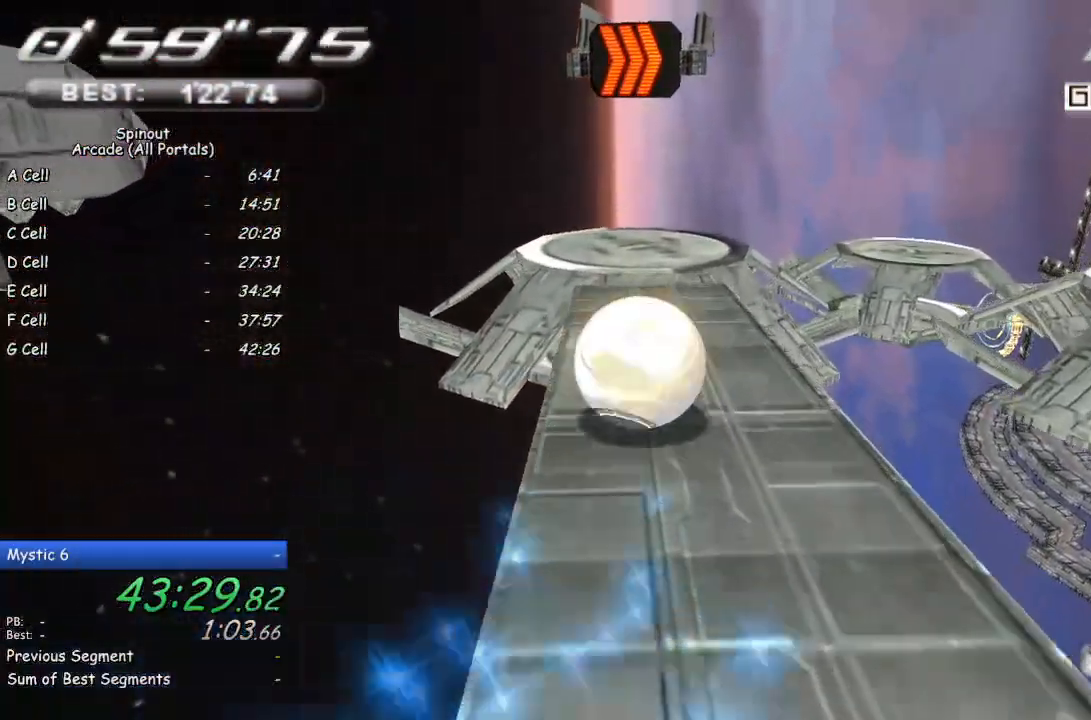
{"buttons": [], "left_stick": "center", "right_stick": "center", "events": [[267, "left_stick", "left"], [433, "left_stick", "center"]]}
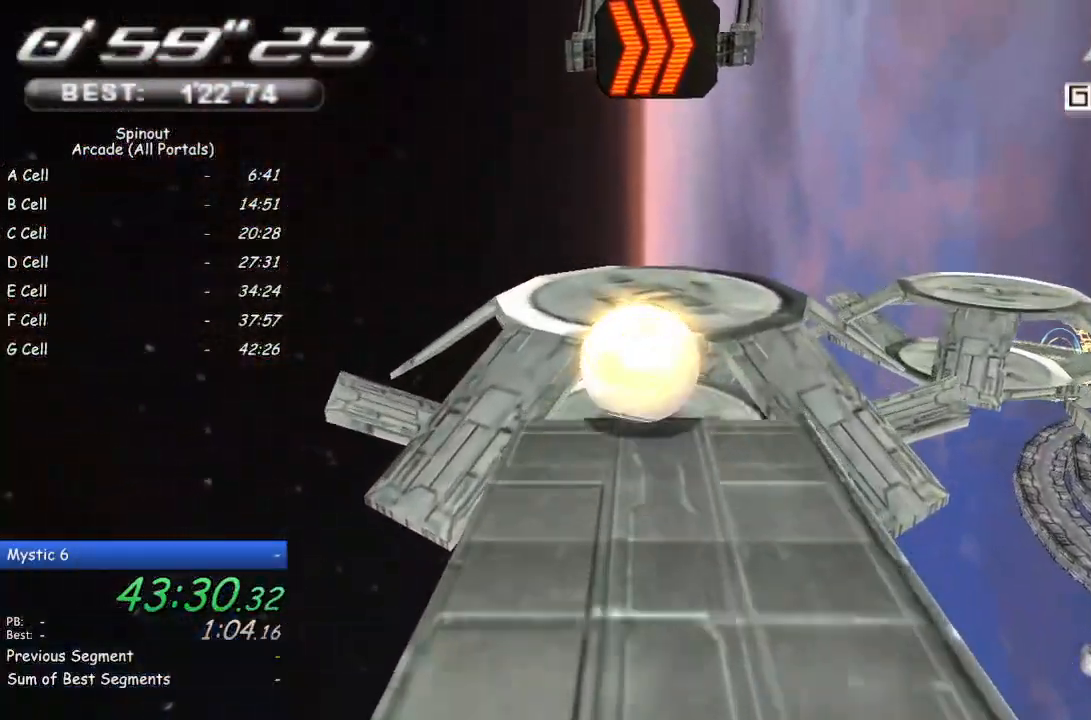
{"buttons": [], "left_stick": "down", "right_stick": "left", "events": [[50, "left_stick", "down"], [233, "right_stick", "left"]]}
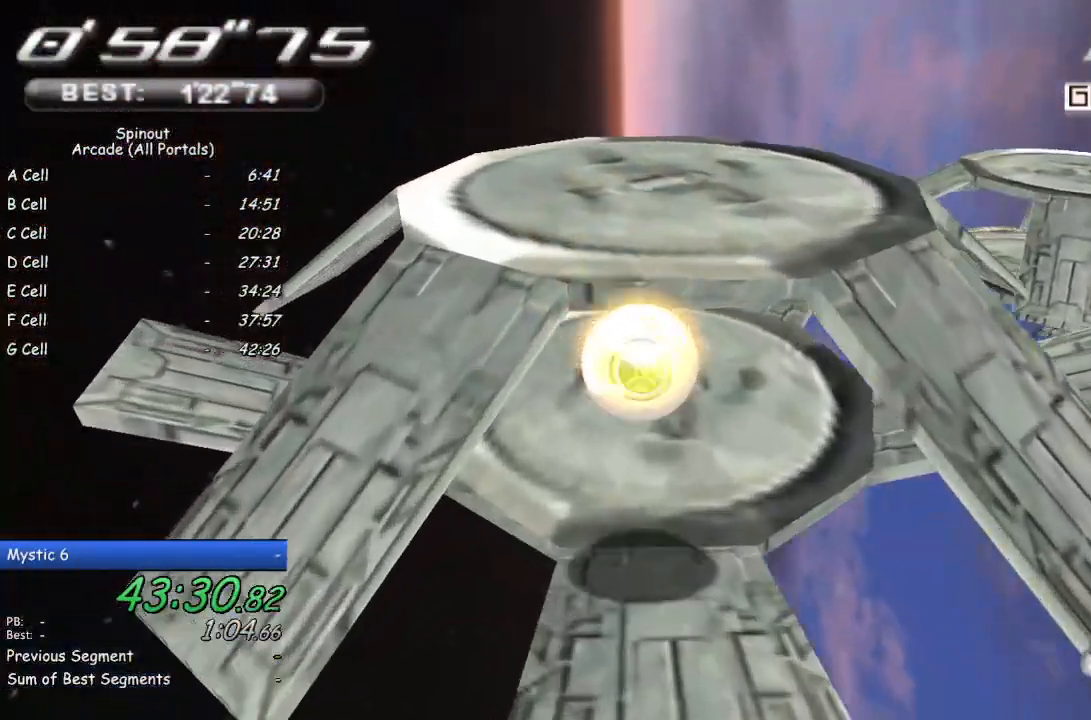
{"buttons": [], "left_stick": "right", "right_stick": "center", "events": [[100, "left_stick", "down-right"], [183, "right_stick", "center"], [267, "left_stick", "up-right"], [467, "left_stick", "right"]]}
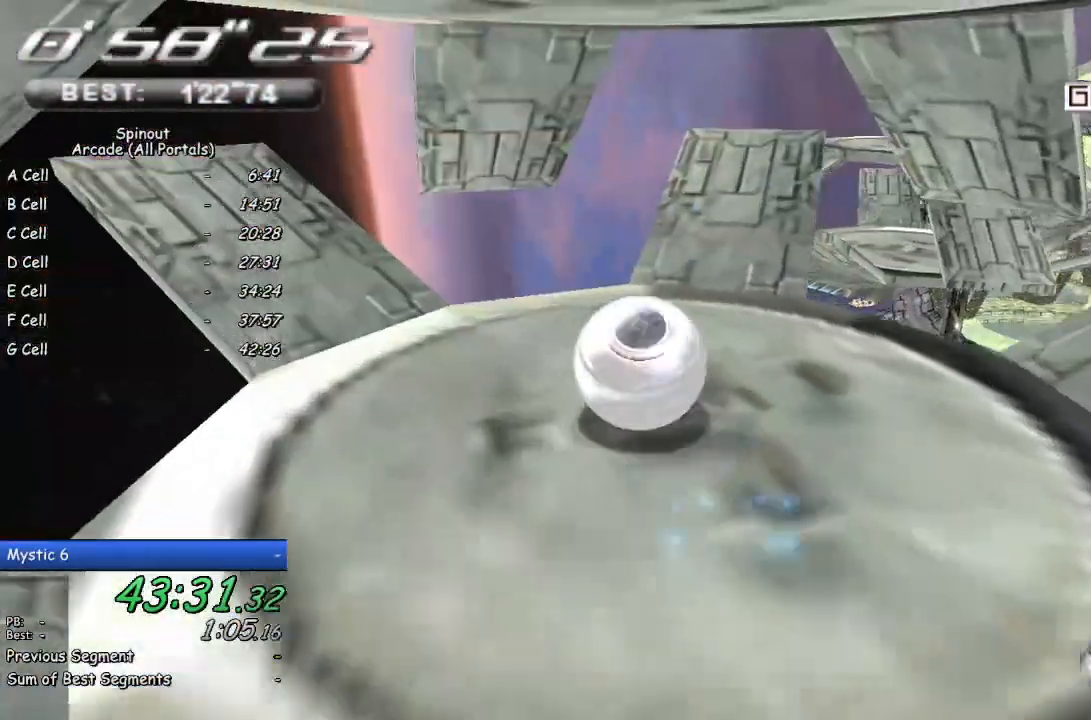
{"buttons": [], "left_stick": "up", "right_stick": "center", "events": [[283, "left_stick", "up-right"], [467, "left_stick", "up"]]}
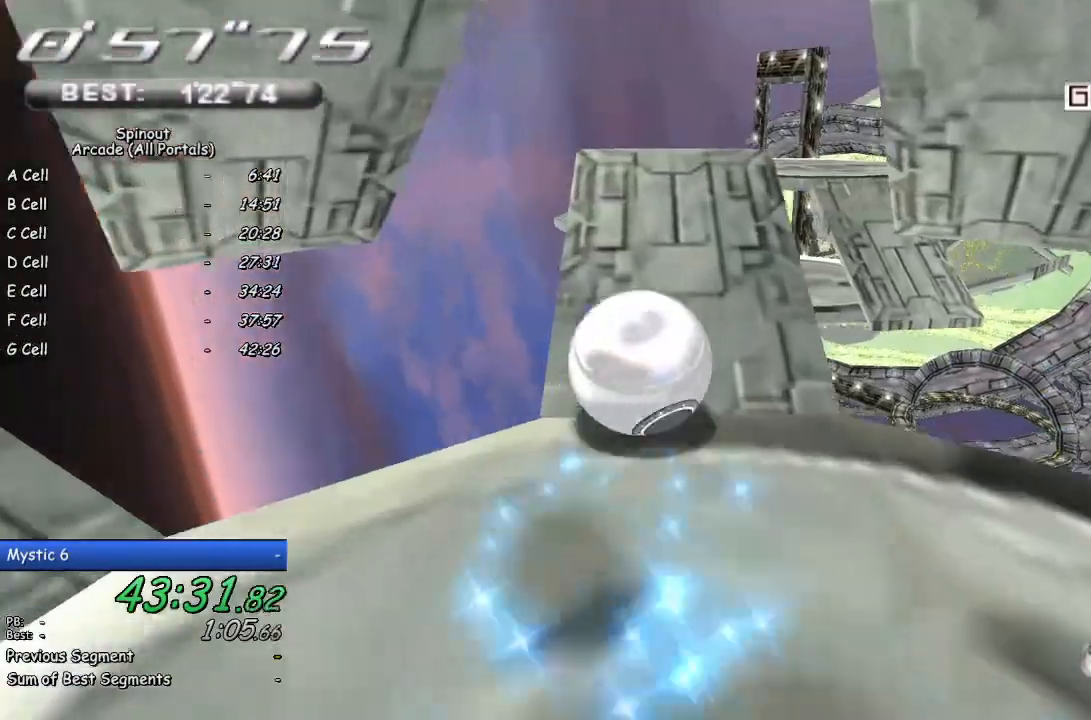
{"buttons": [], "left_stick": "up-right", "right_stick": "center", "events": [[367, "left_stick", "up-right"]]}
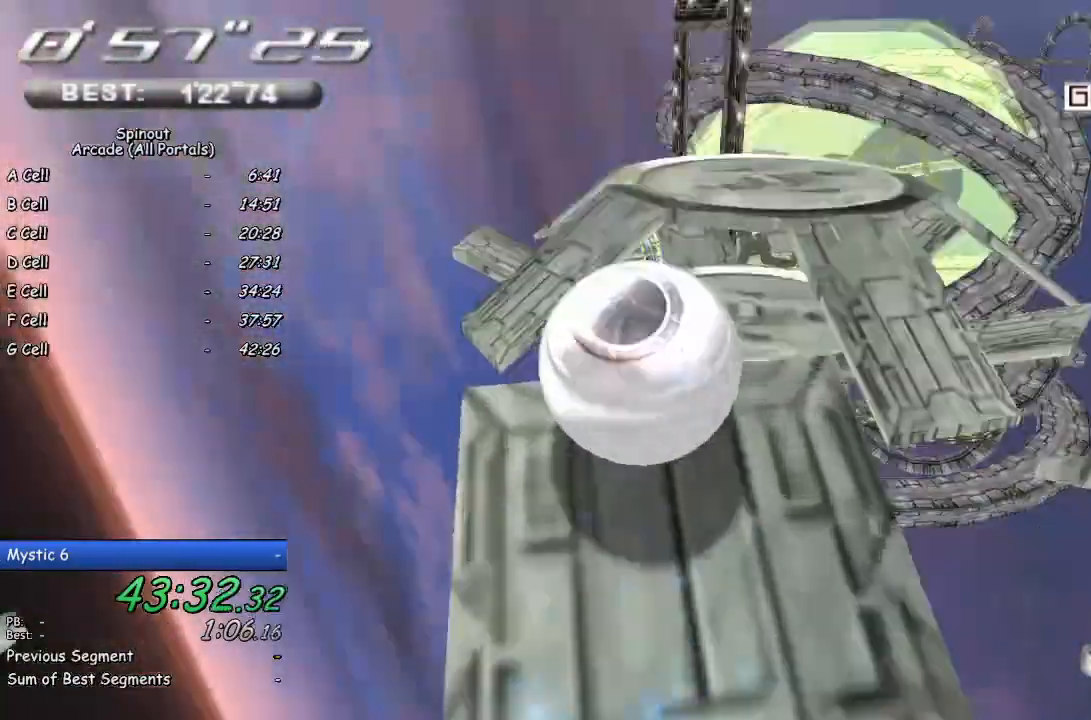
{"buttons": [], "left_stick": "down", "right_stick": "center", "events": [[133, "left_stick", "up"], [417, "left_stick", "down"]]}
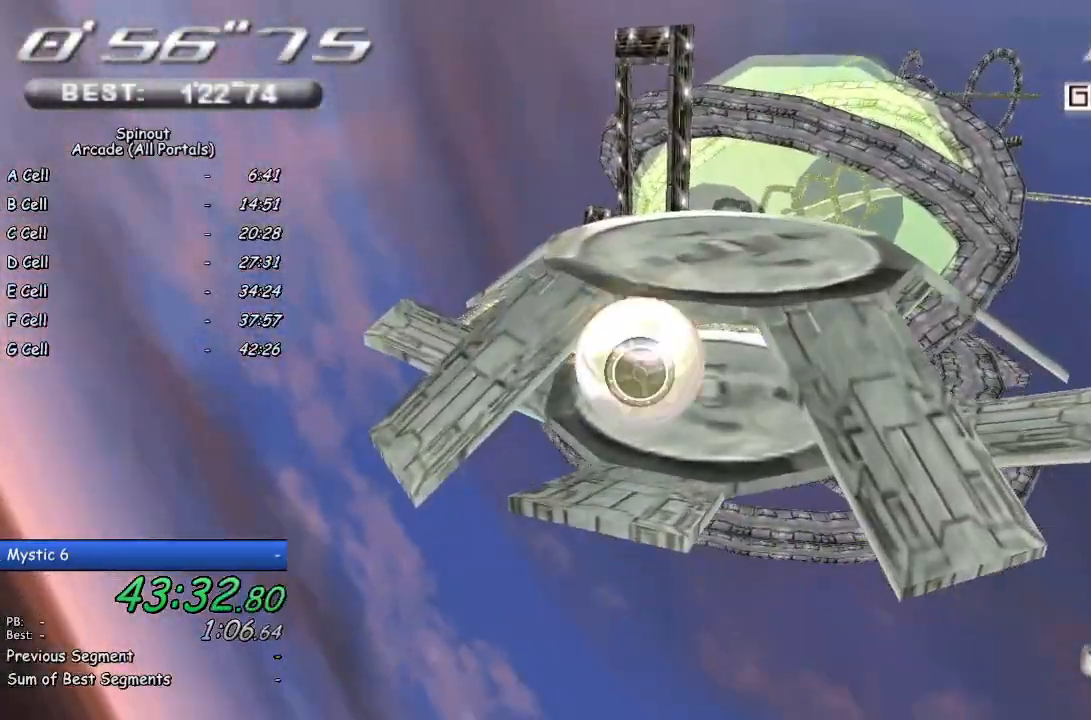
{"buttons": [], "left_stick": "up-left", "right_stick": "center", "events": [[100, "left_stick", "left"], [183, "left_stick", "up"], [283, "left_stick", "up-left"]]}
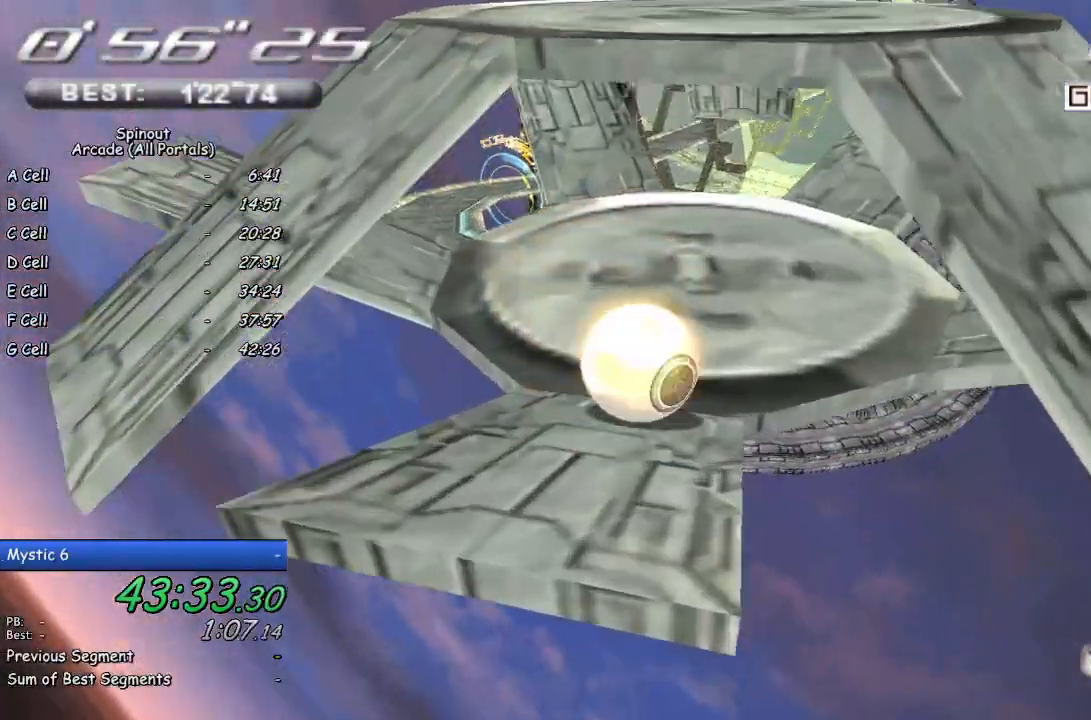
{"buttons": [], "left_stick": "left", "right_stick": "center", "events": [[217, "left_stick", "left"]]}
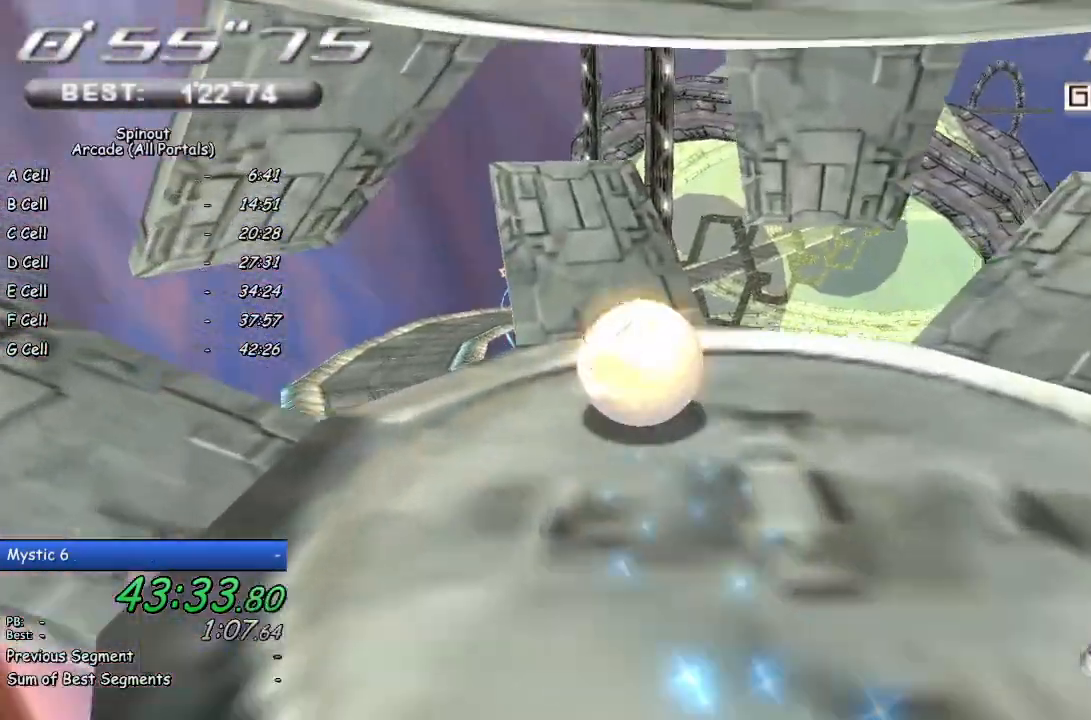
{"buttons": [], "left_stick": "up-left", "right_stick": "center", "events": [[133, "left_stick", "up-left"]]}
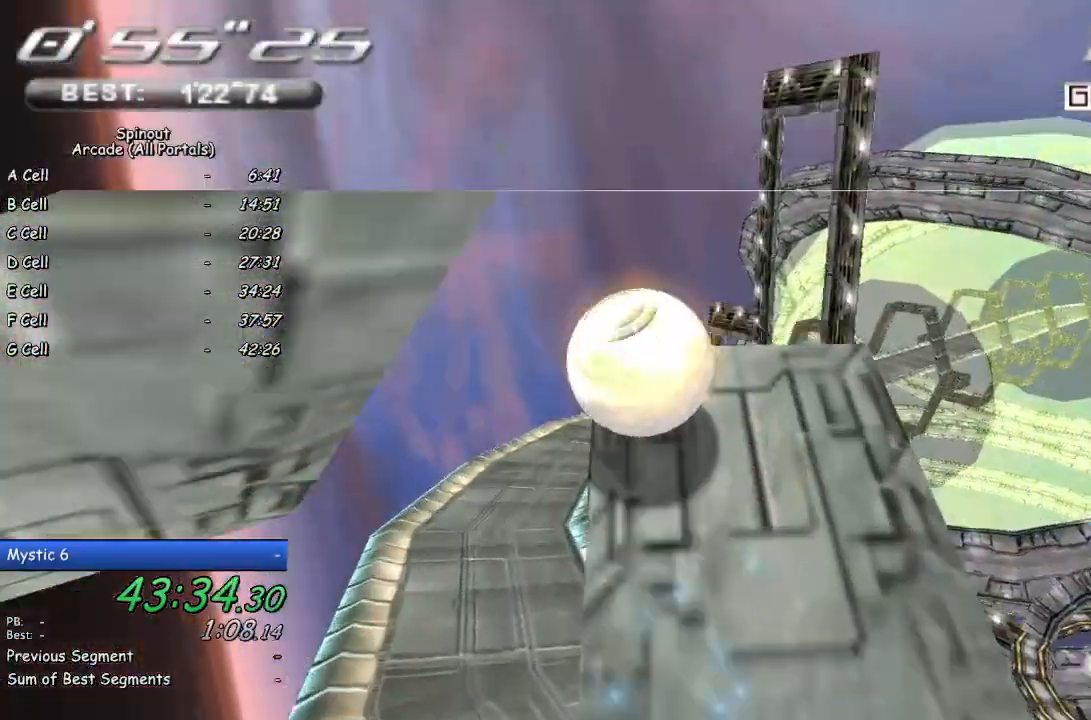
{"buttons": [], "left_stick": "up", "right_stick": "center", "events": [[50, "left_stick", "up"]]}
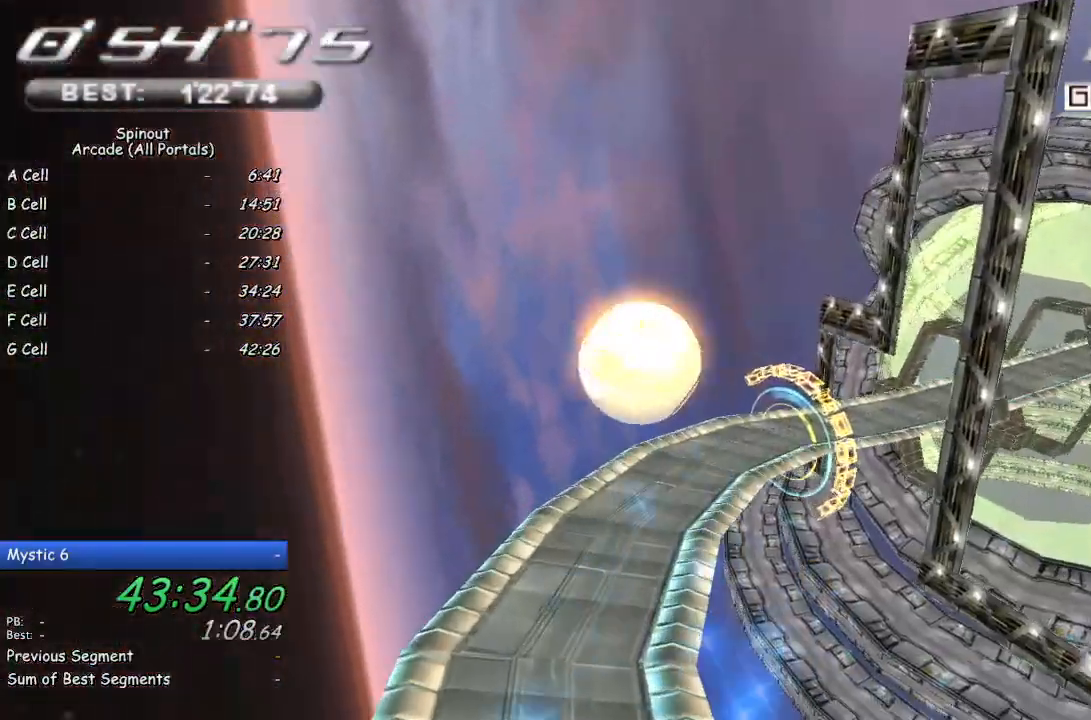
{"buttons": [], "left_stick": "right", "right_stick": "center", "events": [[200, "left_stick", "right"], [400, "left_stick", "up"], [483, "left_stick", "right"]]}
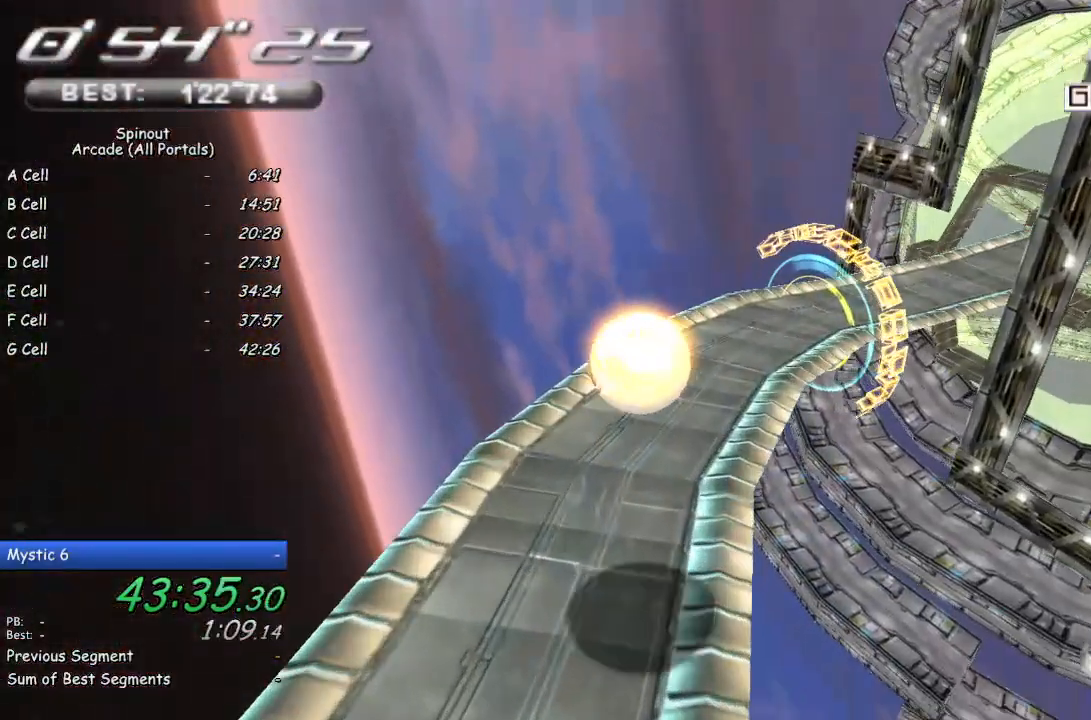
{"buttons": [], "left_stick": "down-right", "right_stick": "center", "events": [[83, "left_stick", "down-right"], [100, "right_stick", "left"], [300, "right_stick", "center"]]}
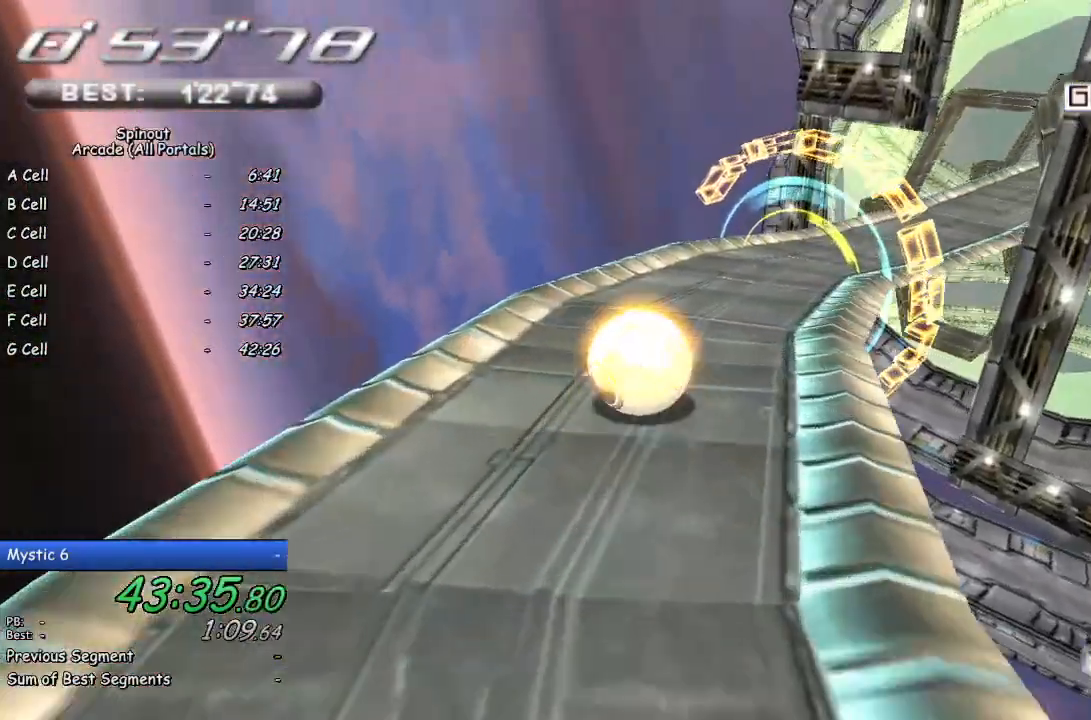
{"buttons": [], "left_stick": "up-right", "right_stick": "center", "events": [[483, "left_stick", "up-right"]]}
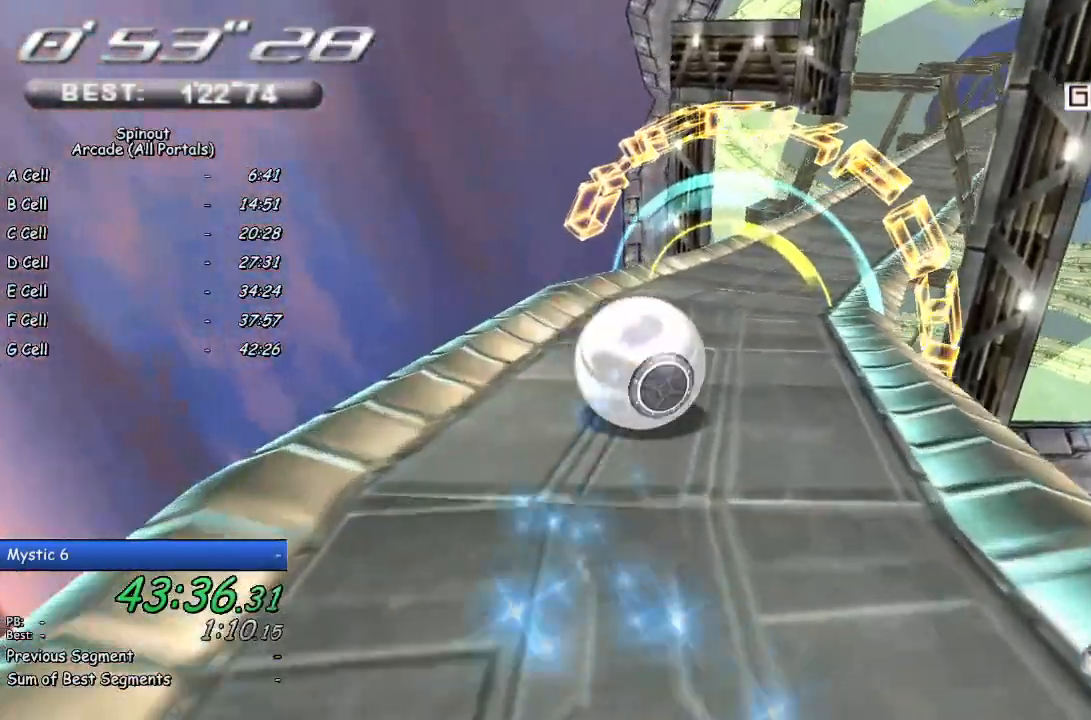
{"buttons": [], "left_stick": "up-right", "right_stick": "center", "events": [[100, "left_stick", "up"], [300, "right_stick", "left"], [400, "left_stick", "up-right"], [467, "right_stick", "center"]]}
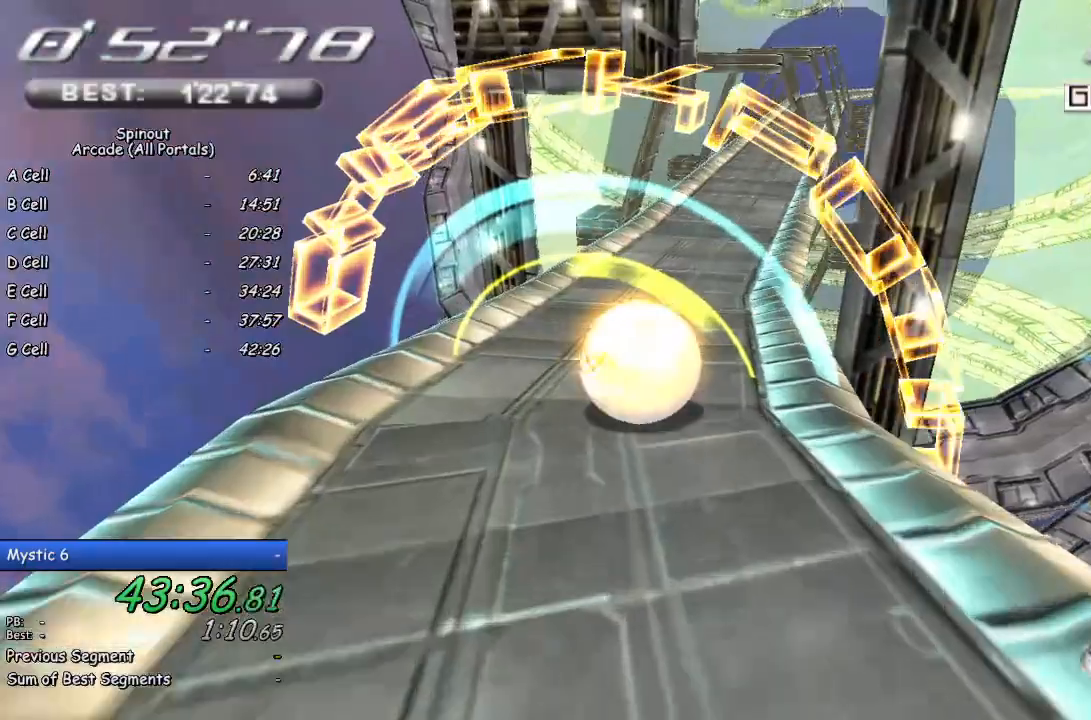
{"buttons": [], "left_stick": "up", "right_stick": "center", "events": [[50, "left_stick", "up"], [183, "left_stick", "up-right"], [350, "left_stick", "up"]]}
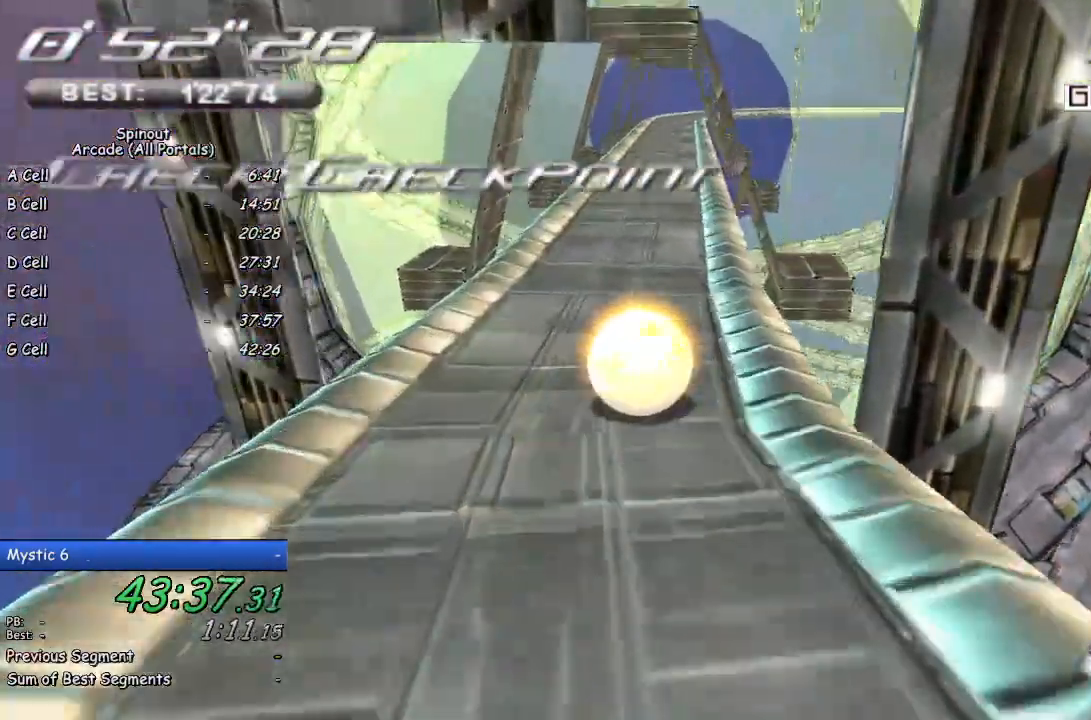
{"buttons": [], "left_stick": "up", "right_stick": "center", "events": [[367, "left_stick", "up-right"], [467, "left_stick", "up"]]}
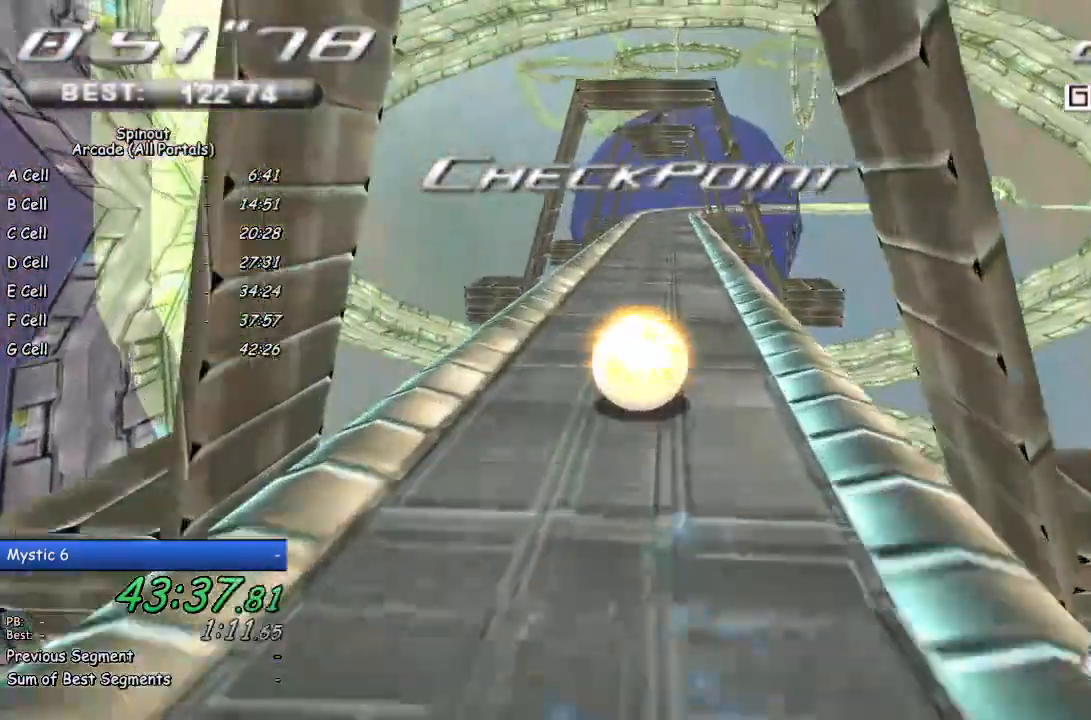
{"buttons": [], "left_stick": "up", "right_stick": "center", "events": []}
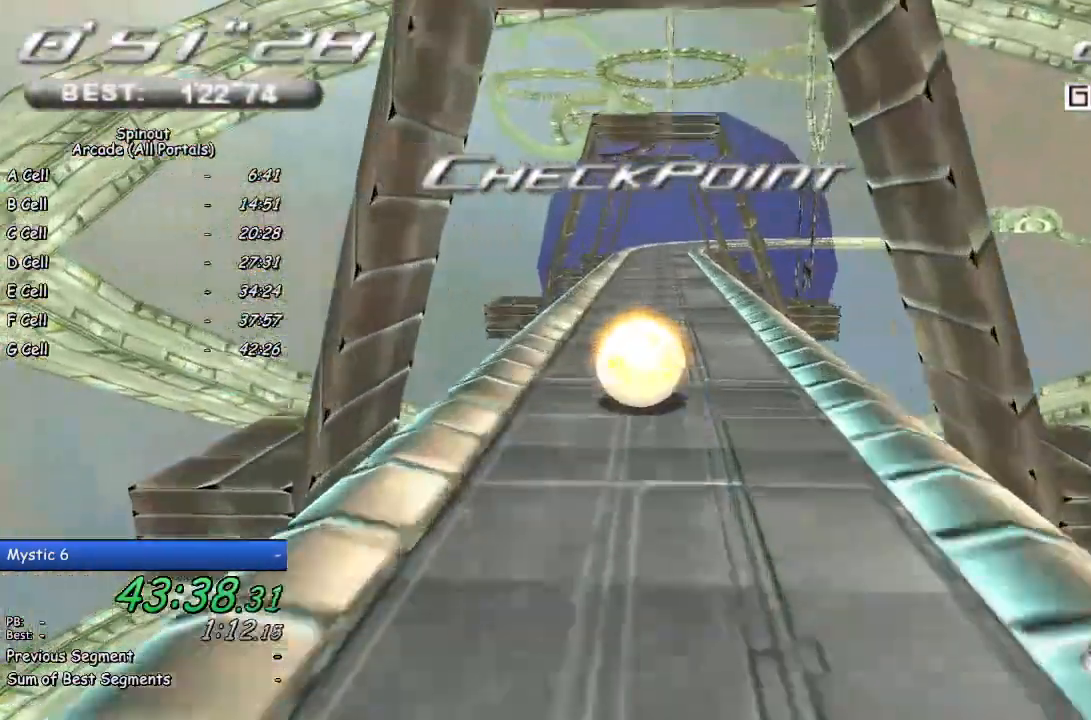
{"buttons": [], "left_stick": "up", "right_stick": "center", "events": [[17, "left_stick", "up-right"], [117, "left_stick", "up"]]}
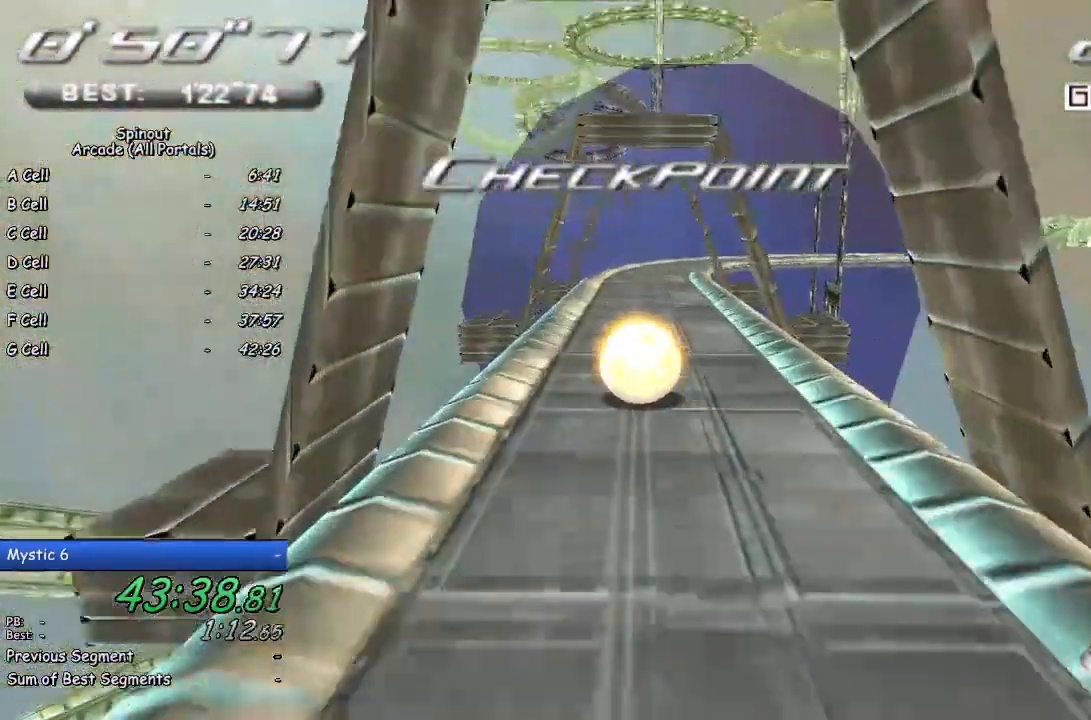
{"buttons": [], "left_stick": "down-right", "right_stick": "center", "events": [[50, "left_stick", "up-right"], [250, "left_stick", "up"], [433, "left_stick", "down-right"]]}
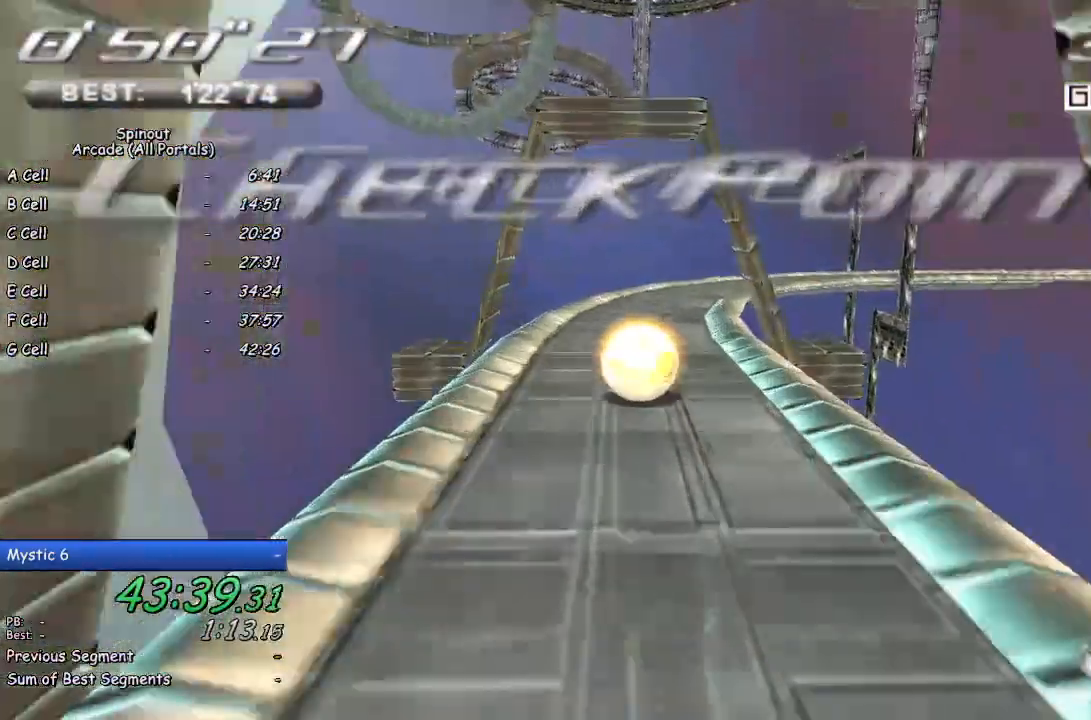
{"buttons": [], "left_stick": "center", "right_stick": "down-left", "events": [[50, "right_stick", "left"], [150, "left_stick", "right"], [217, "right_stick", "center"], [300, "left_stick", "down-right"], [450, "left_stick", "center"], [450, "right_stick", "down-left"]]}
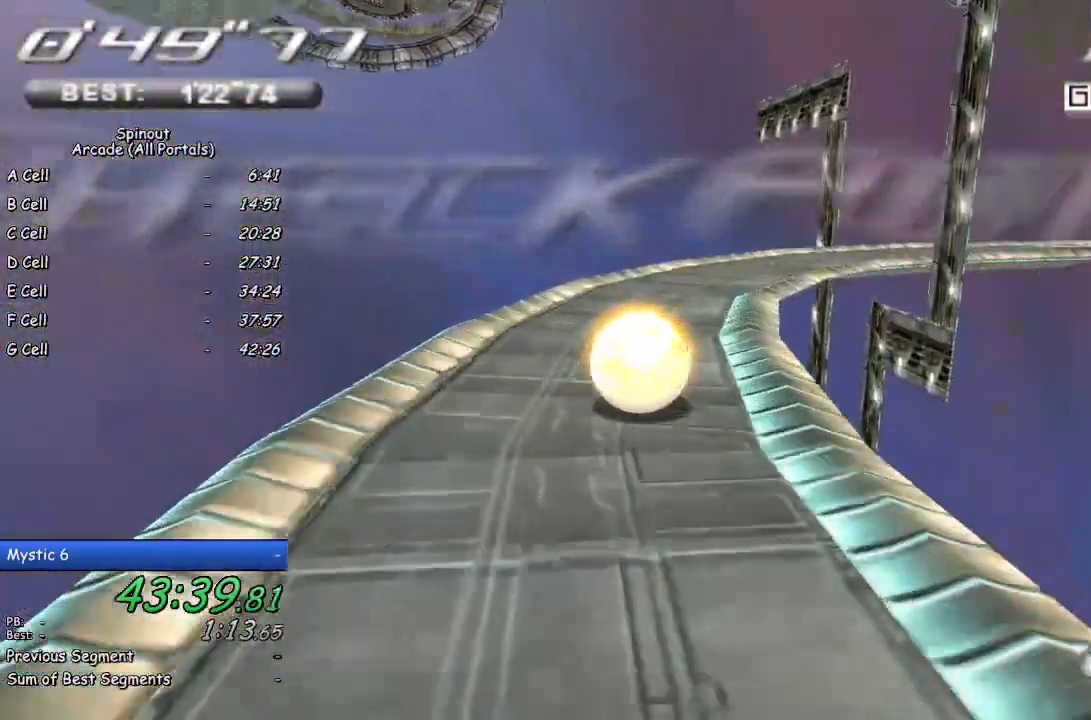
{"buttons": [], "left_stick": "up-right", "right_stick": "left", "events": [[83, "left_stick", "right"], [233, "right_stick", "center"], [317, "left_stick", "up"], [367, "left_stick", "up-right"], [433, "right_stick", "left"]]}
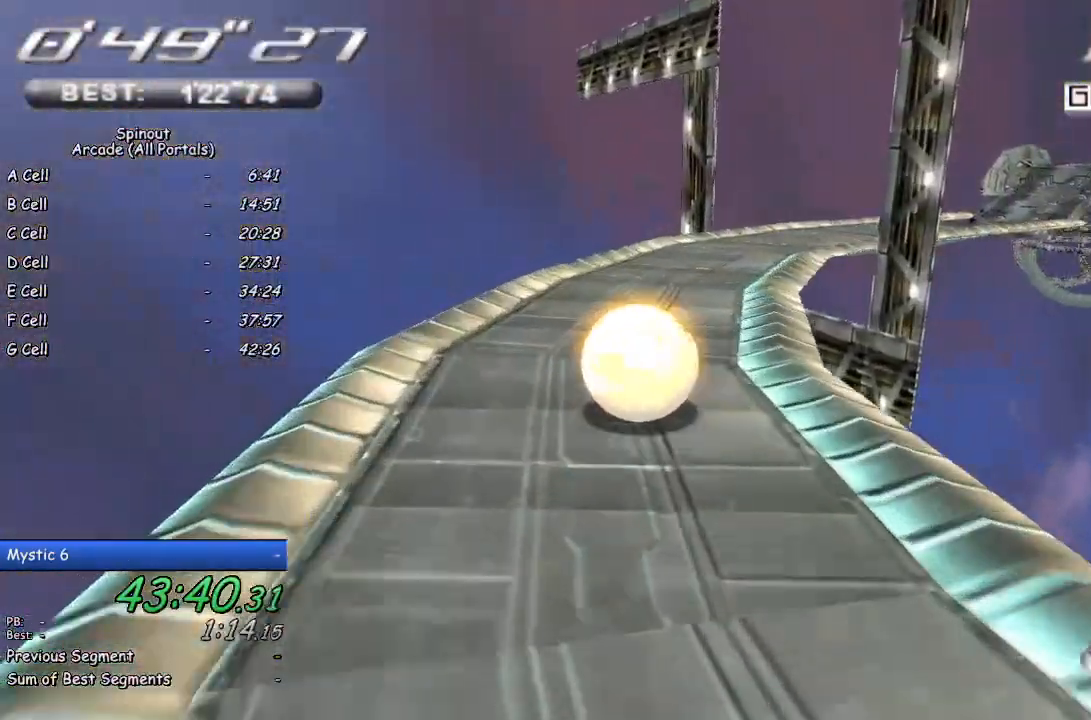
{"buttons": [], "left_stick": "center", "right_stick": "center", "events": [[33, "left_stick", "up"], [133, "right_stick", "center"], [167, "left_stick", "up-right"], [300, "right_stick", "left"], [433, "right_stick", "center"], [450, "left_stick", "center"]]}
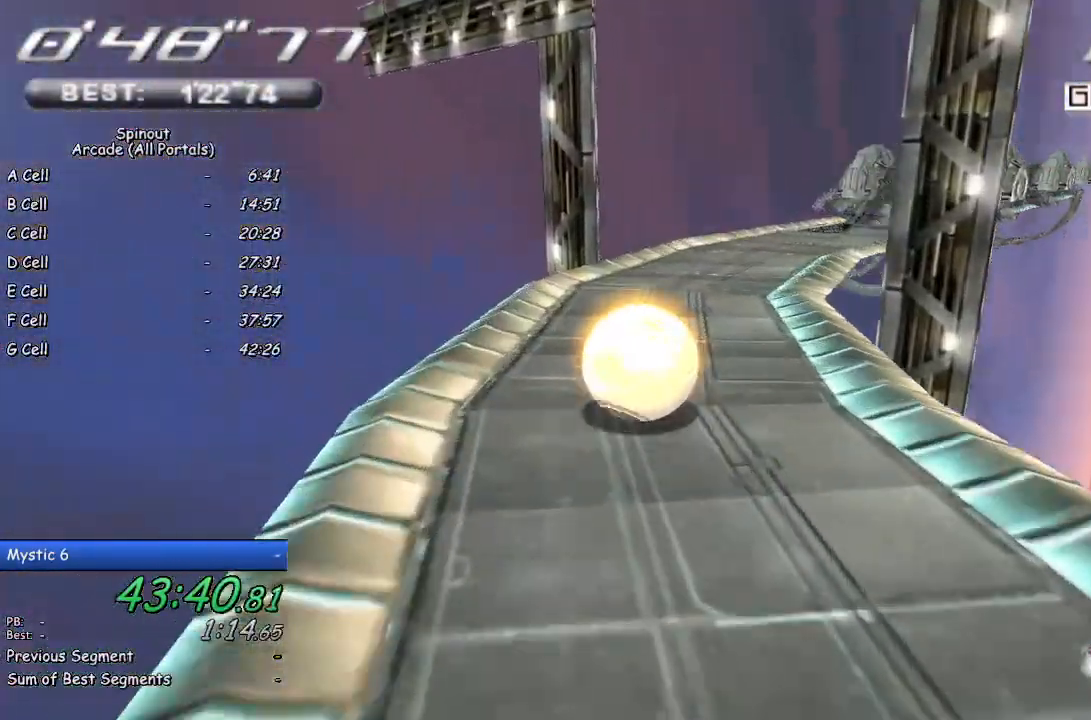
{"buttons": [], "left_stick": "up", "right_stick": "center", "events": [[33, "left_stick", "down-right"], [317, "left_stick", "right"], [483, "left_stick", "up"]]}
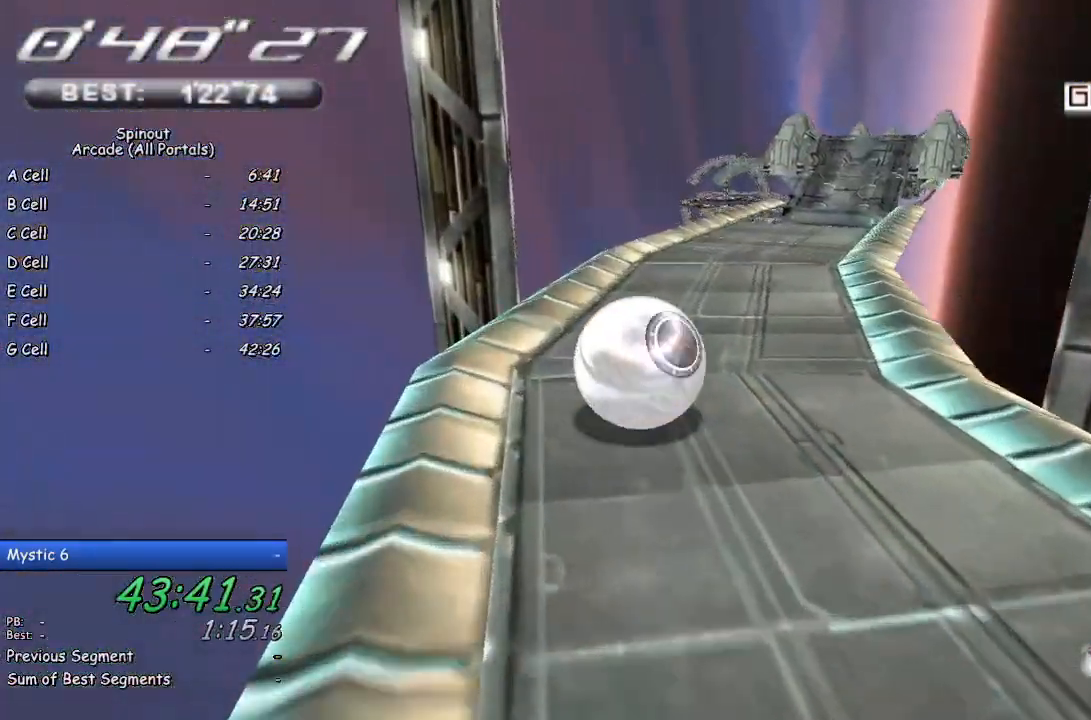
{"buttons": [], "left_stick": "up-right", "right_stick": "center", "events": [[117, "left_stick", "up-right"], [250, "left_stick", "up"], [417, "left_stick", "up-right"]]}
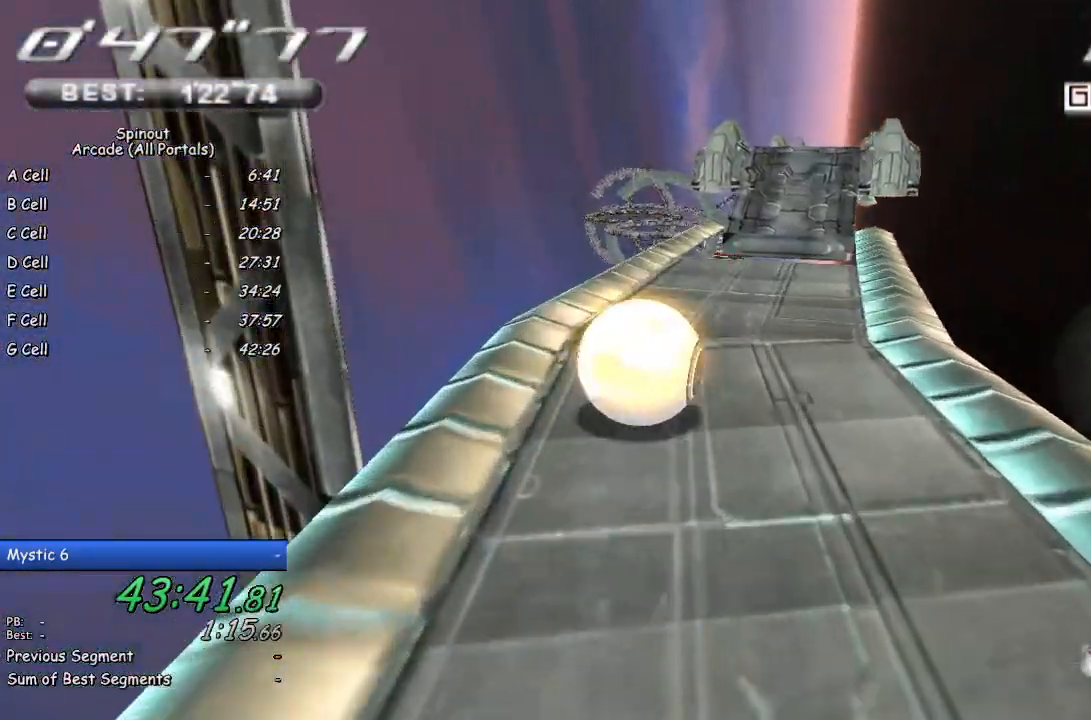
{"buttons": [], "left_stick": "up", "right_stick": "center", "events": [[50, "left_stick", "up"], [350, "left_stick", "up-right"], [467, "left_stick", "up"]]}